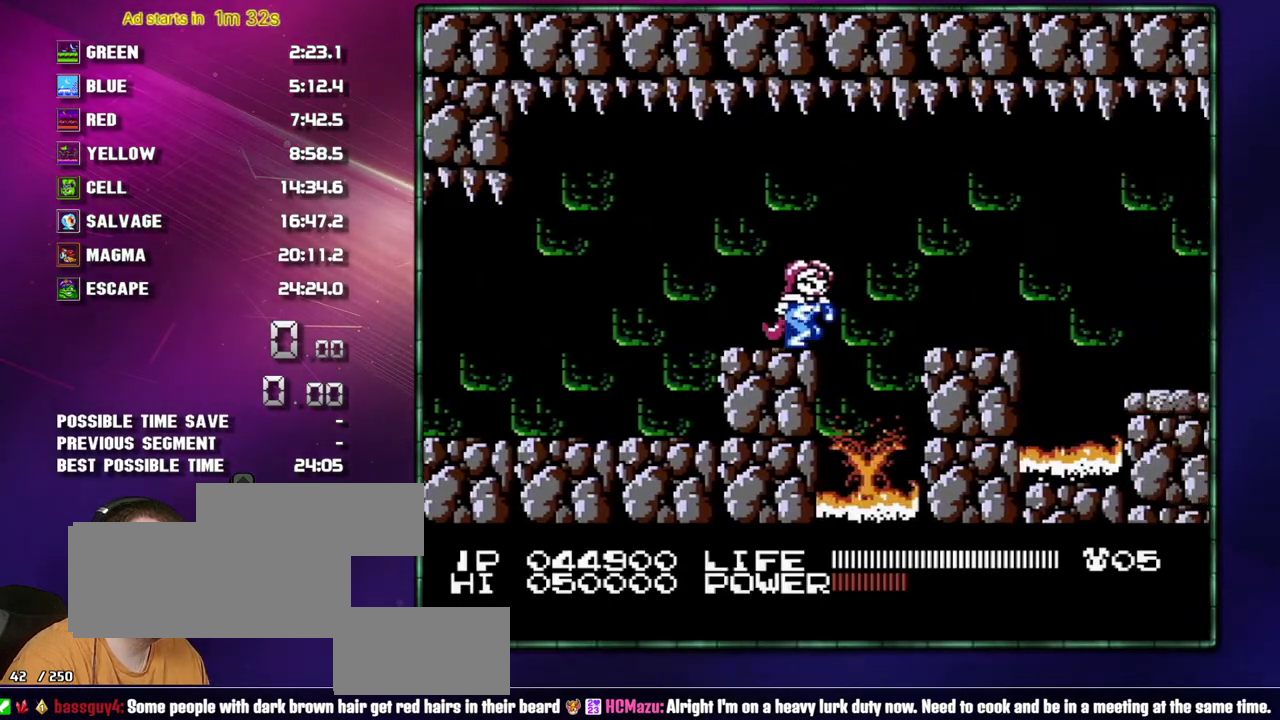
Gameplay with a controller (Nintendo layout); each line is a JSON object with the inputs held at the frame after it. "events" lists button and stick changes between this image and that frame as [ms after this image, input, new state], when the widget could be followed in between. Not read: L3 R3 SELECT START.
{"buttons": ["DPAD_RIGHT"], "events": [[83, "A", "down"], [150, "A", "up"]]}
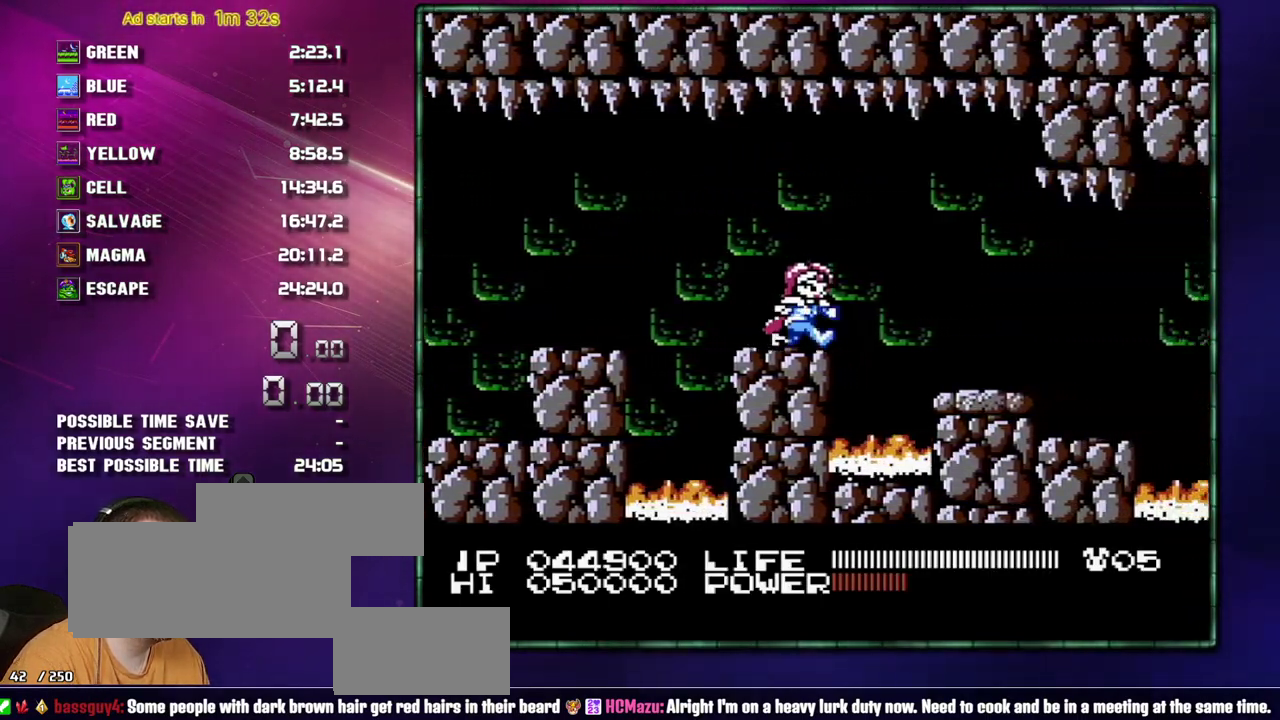
{"buttons": ["DPAD_RIGHT"], "events": [[50, "A", "down"], [117, "A", "up"]]}
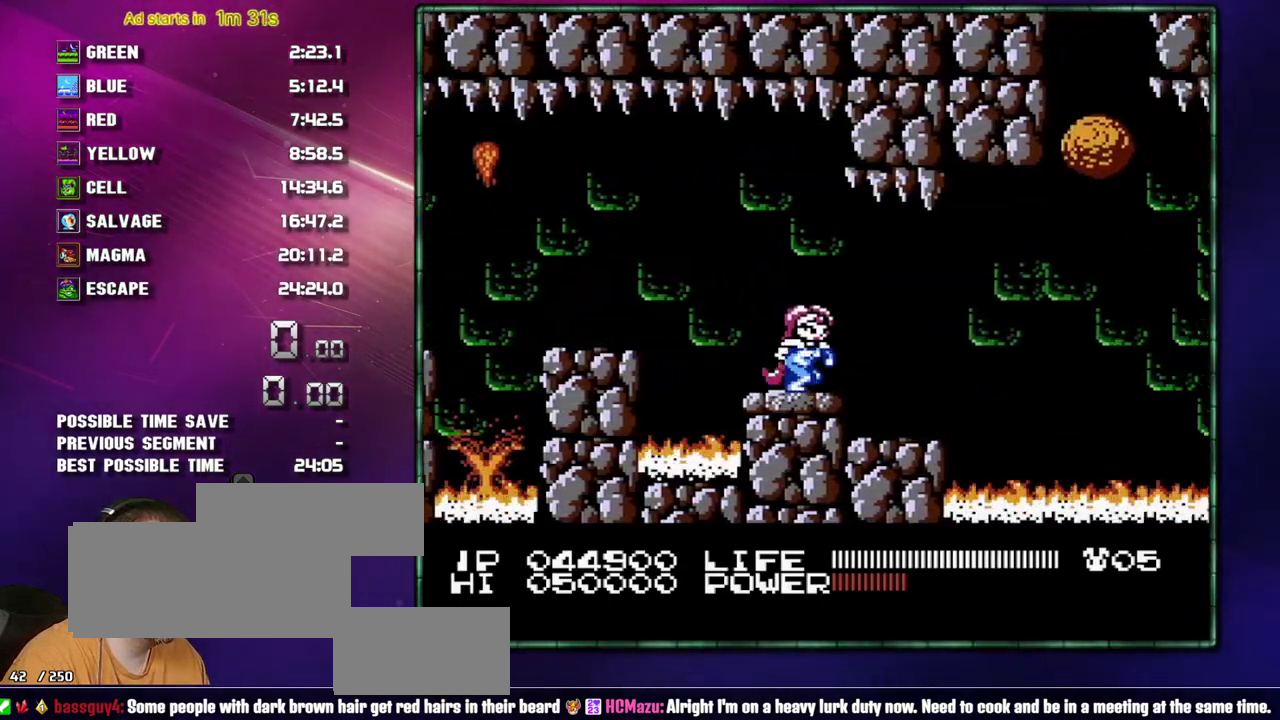
{"buttons": ["DPAD_RIGHT"], "events": [[400, "A", "down"], [467, "A", "up"]]}
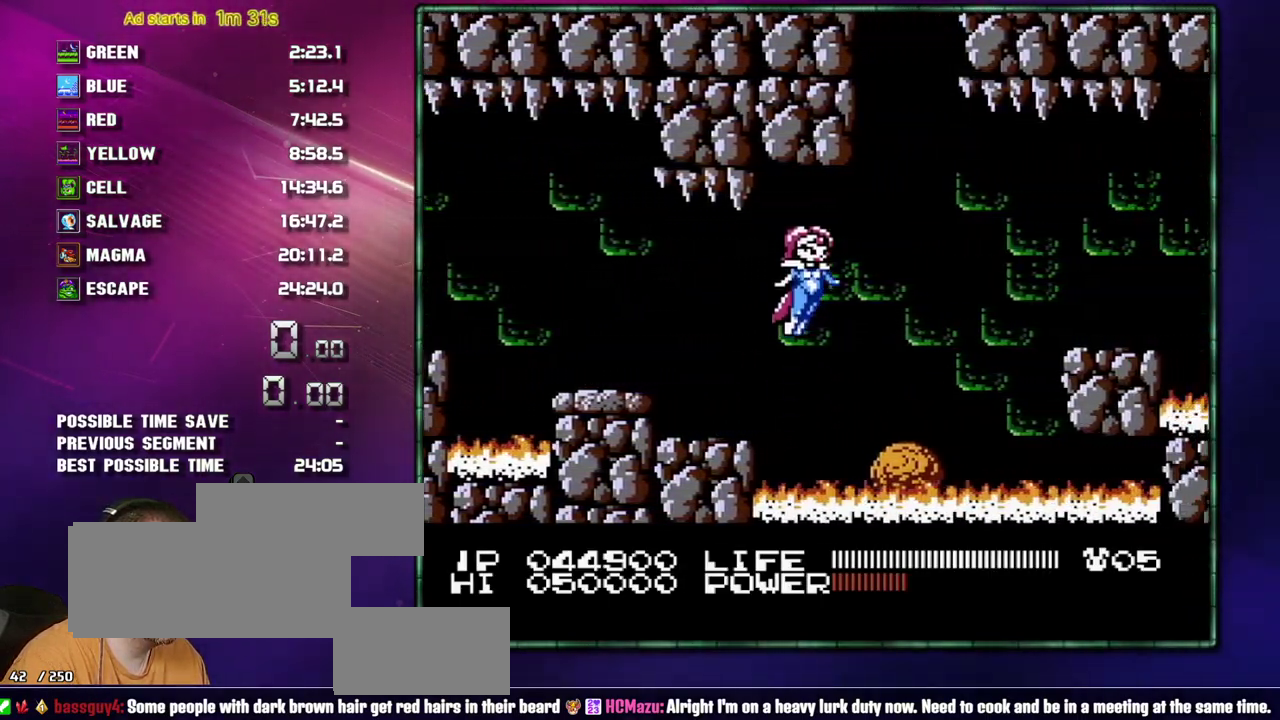
{"buttons": ["A", "DPAD_RIGHT"], "events": [[367, "A", "down"]]}
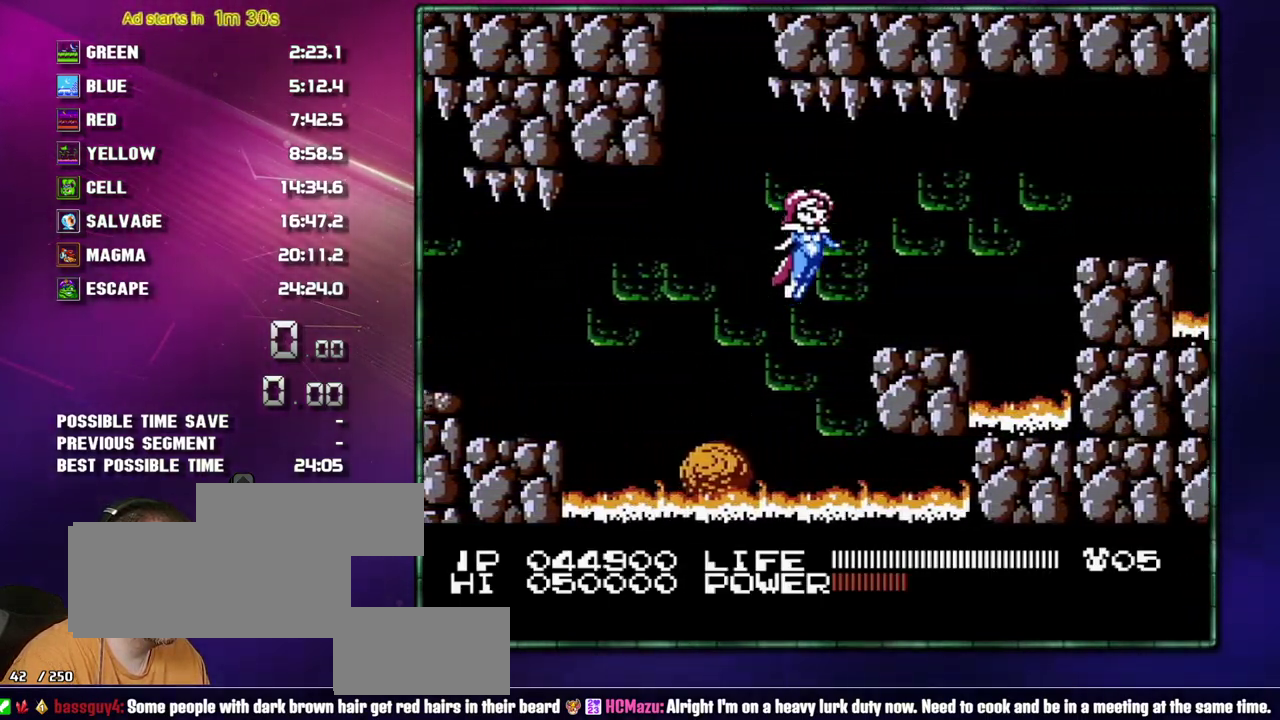
{"buttons": ["A", "DPAD_RIGHT"], "events": [[17, "A", "up"], [433, "A", "down"]]}
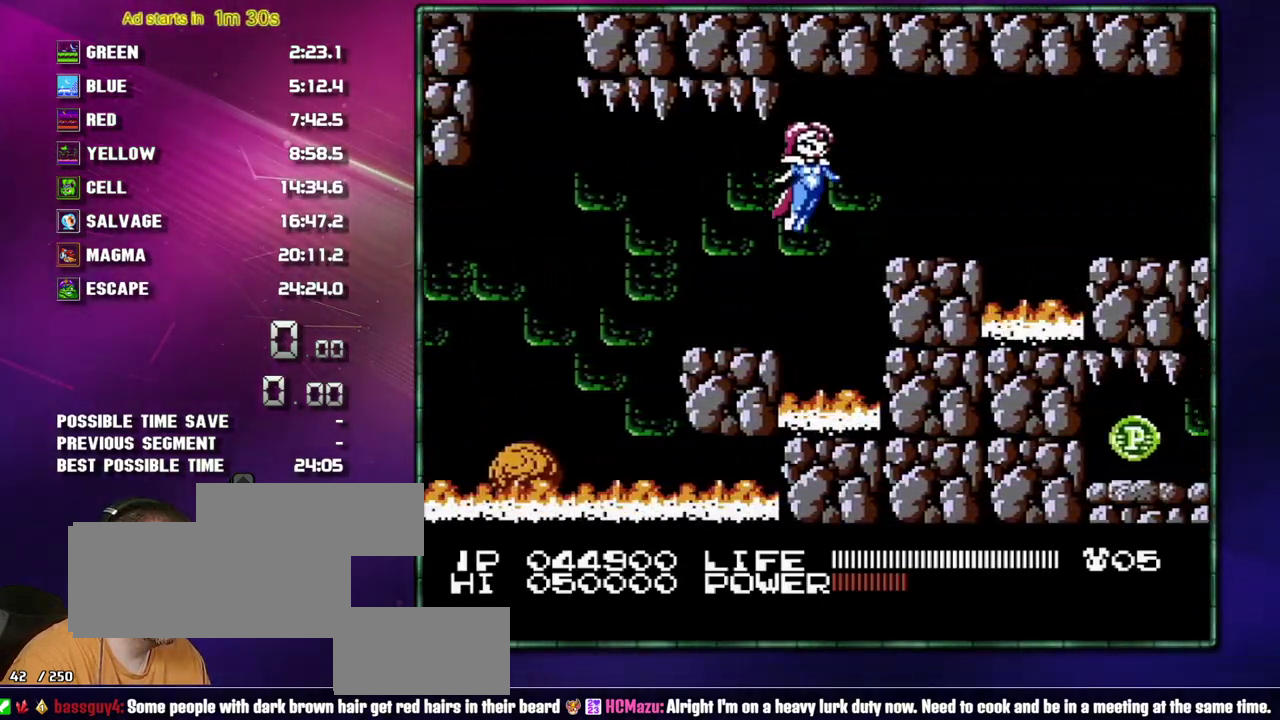
{"buttons": ["A", "DPAD_RIGHT"], "events": [[50, "A", "up"], [467, "A", "down"]]}
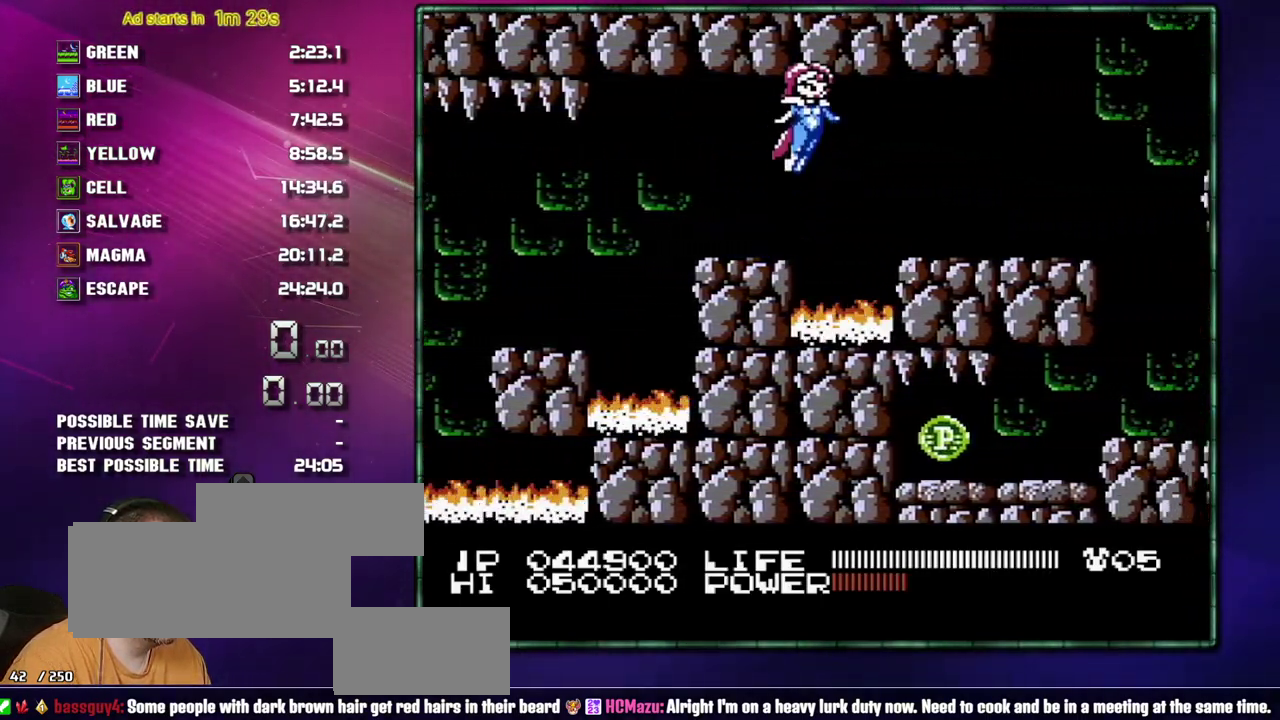
{"buttons": ["DPAD_RIGHT"], "events": [[50, "A", "up"], [217, "B", "down"], [267, "B", "up"], [400, "A", "down"], [467, "A", "up"]]}
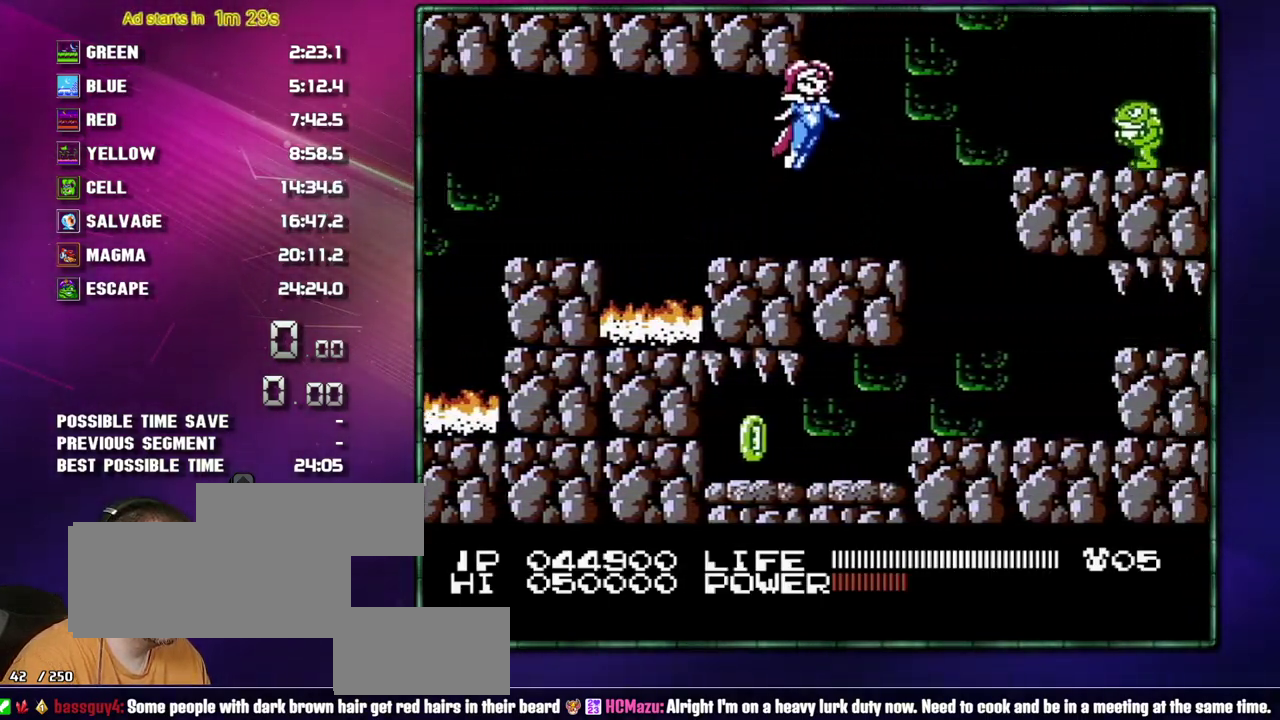
{"buttons": ["DPAD_RIGHT"], "events": [[50, "B", "down"], [150, "B", "up"], [300, "A", "down"], [333, "B", "down"], [467, "B", "up"], [483, "A", "up"]]}
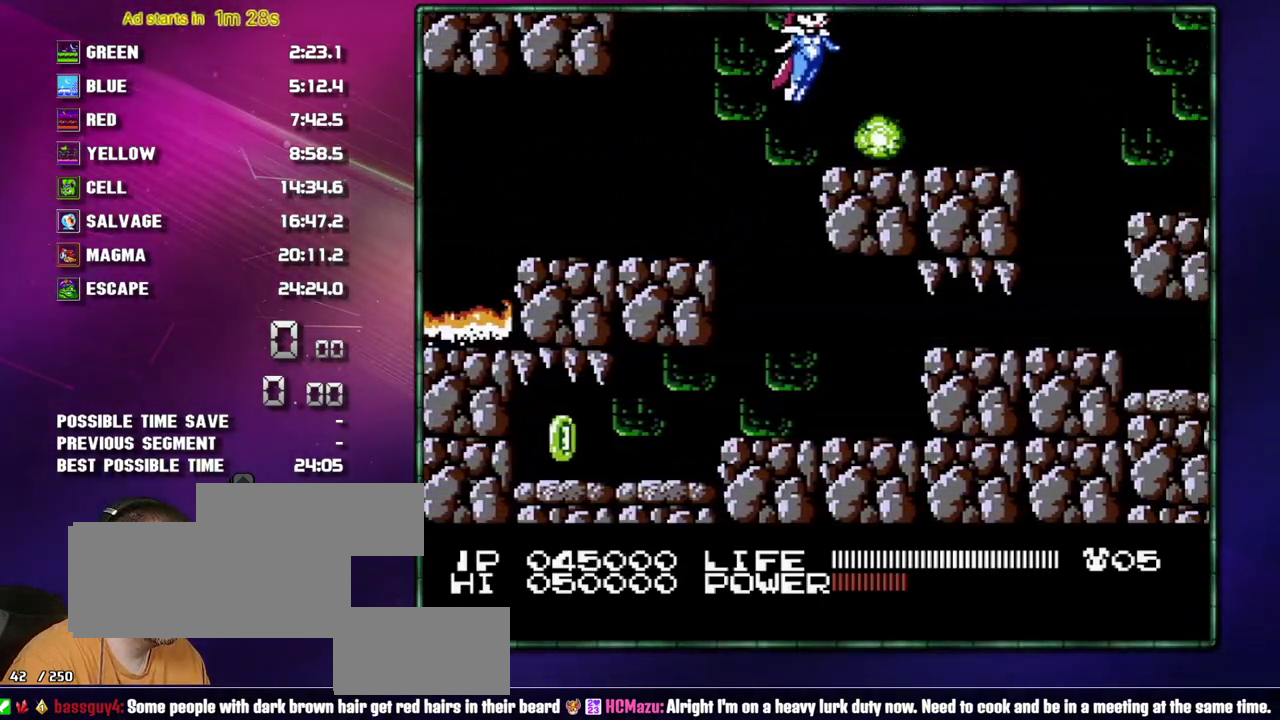
{"buttons": ["A", "DPAD_RIGHT"], "events": [[483, "A", "down"]]}
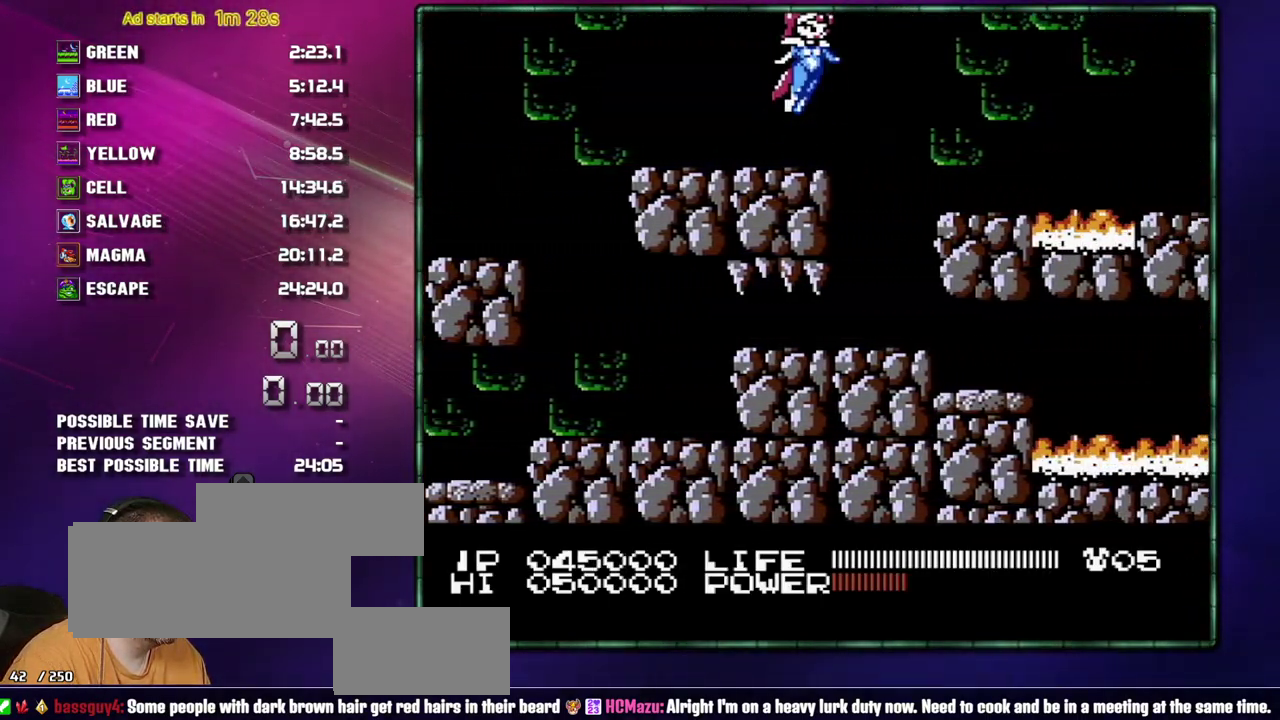
{"buttons": ["DPAD_RIGHT"], "events": [[117, "A", "up"]]}
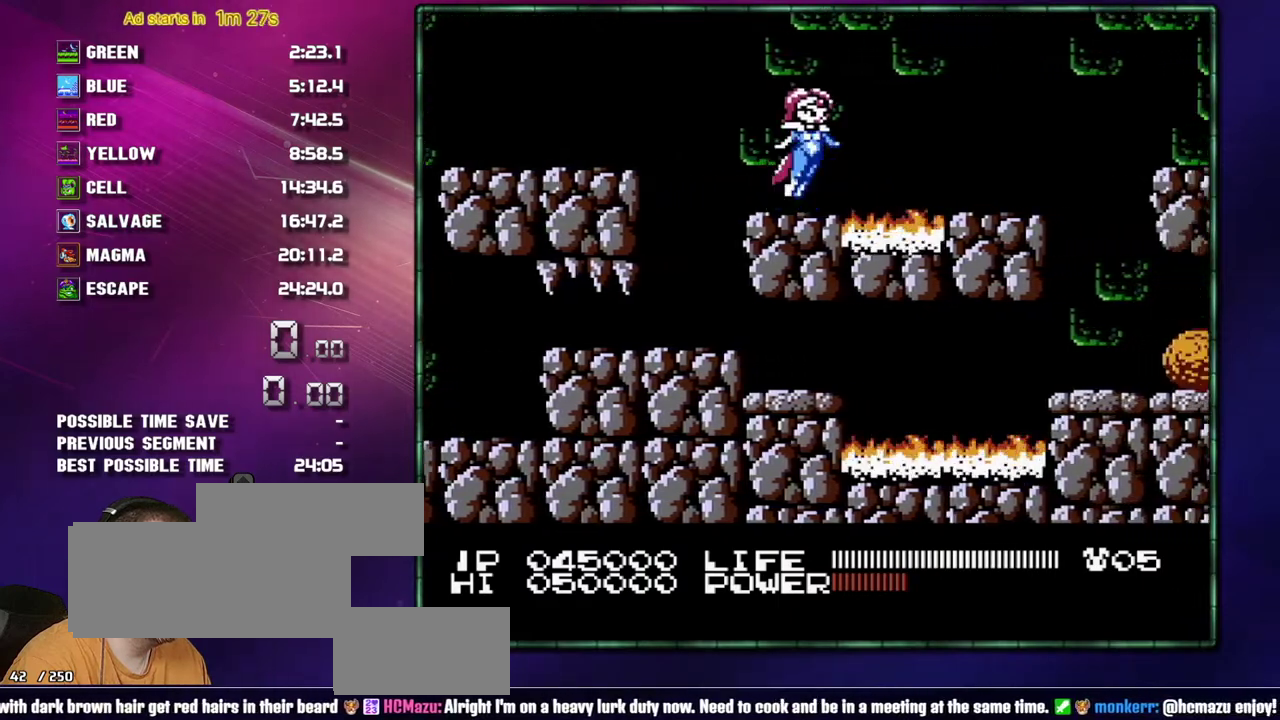
{"buttons": ["DPAD_RIGHT"], "events": [[17, "A", "down"], [183, "A", "up"]]}
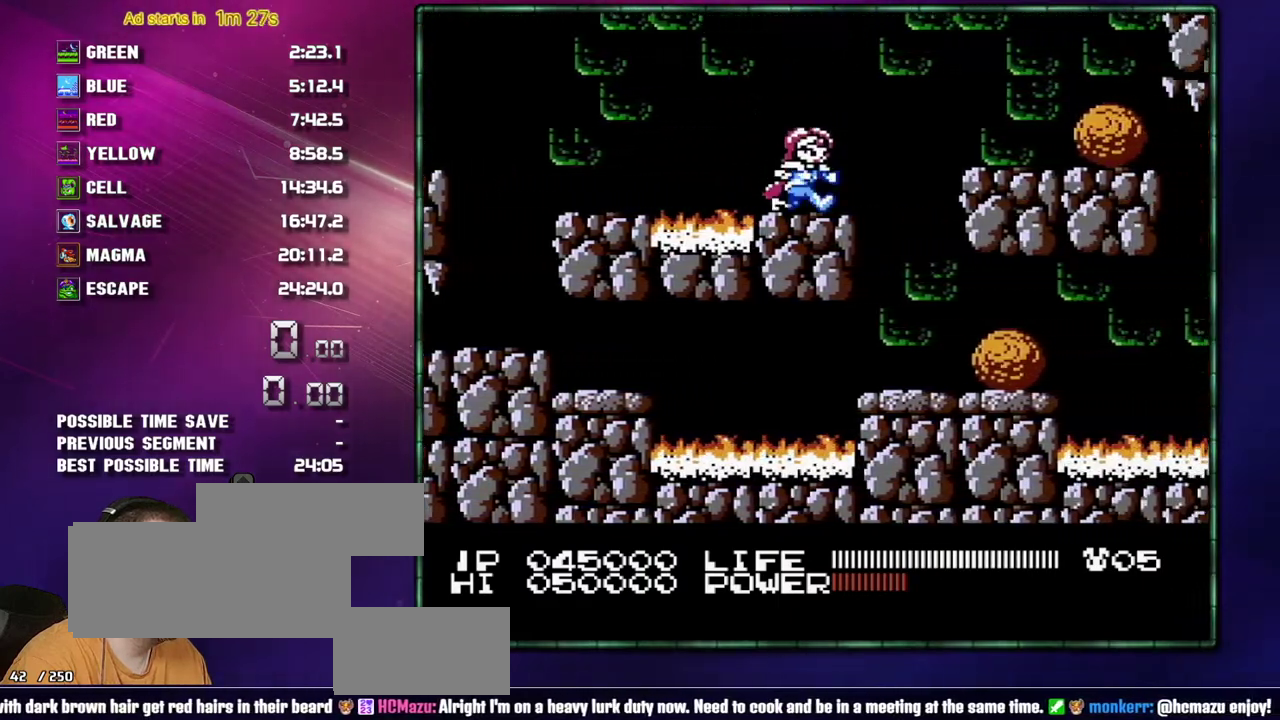
{"buttons": ["DPAD_RIGHT"], "events": []}
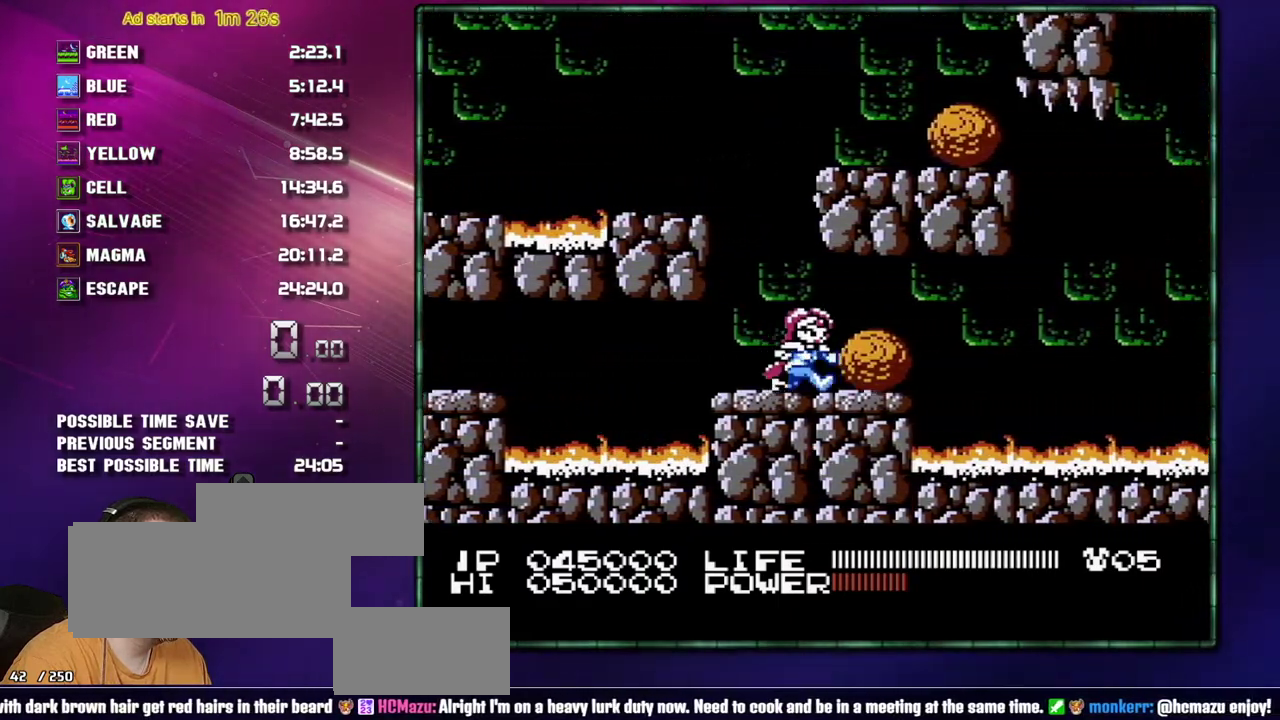
{"buttons": ["DPAD_RIGHT"], "events": []}
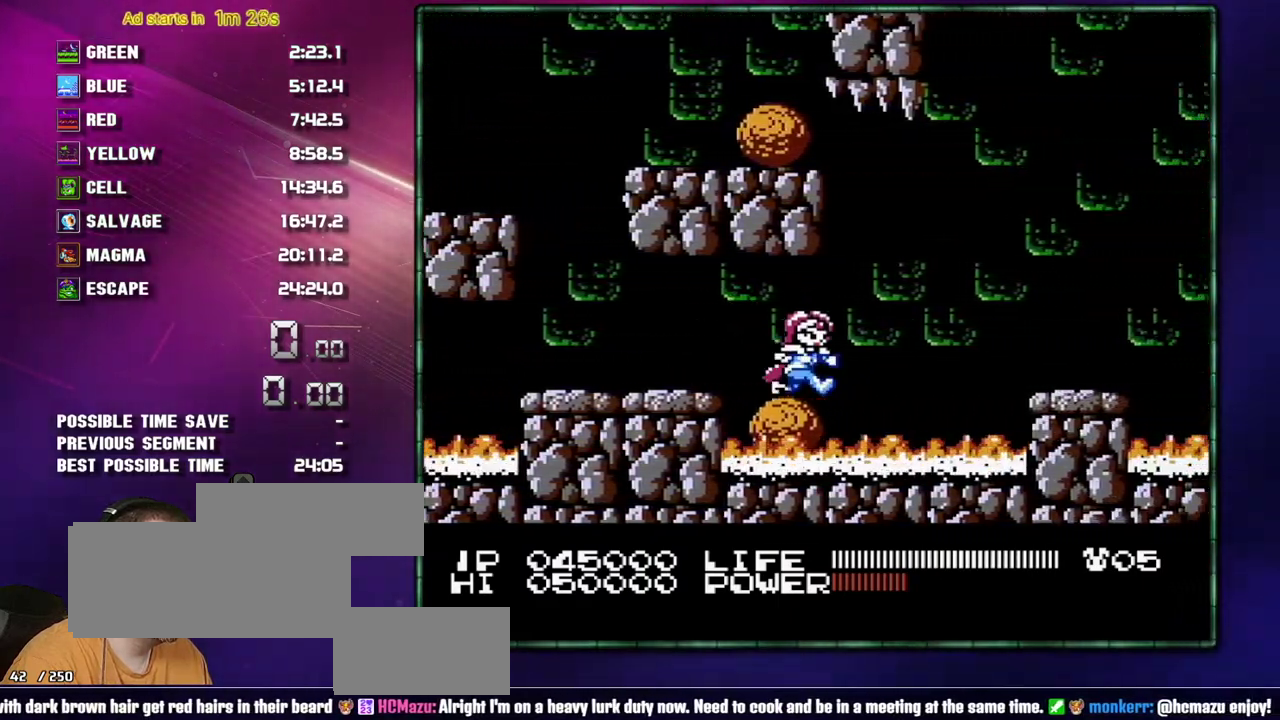
{"buttons": ["DPAD_RIGHT"], "events": [[117, "A", "down"], [467, "A", "up"]]}
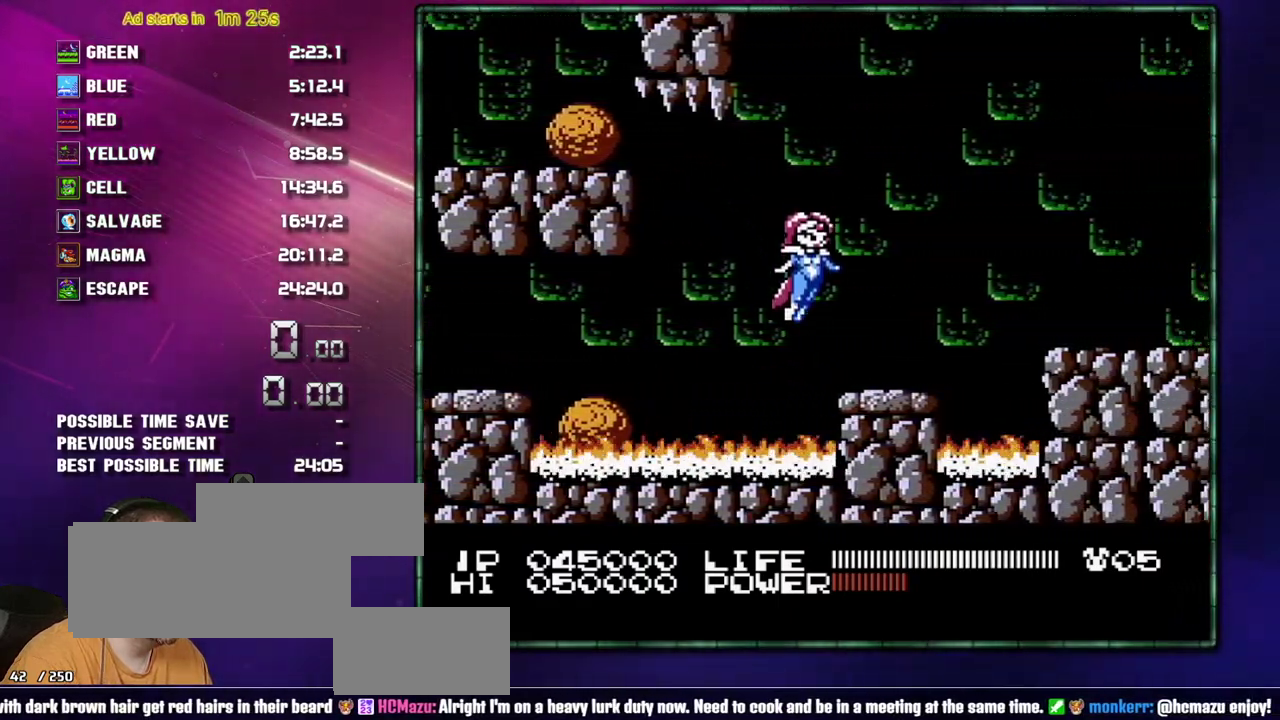
{"buttons": ["DPAD_RIGHT"], "events": [[267, "A", "down"], [433, "A", "up"]]}
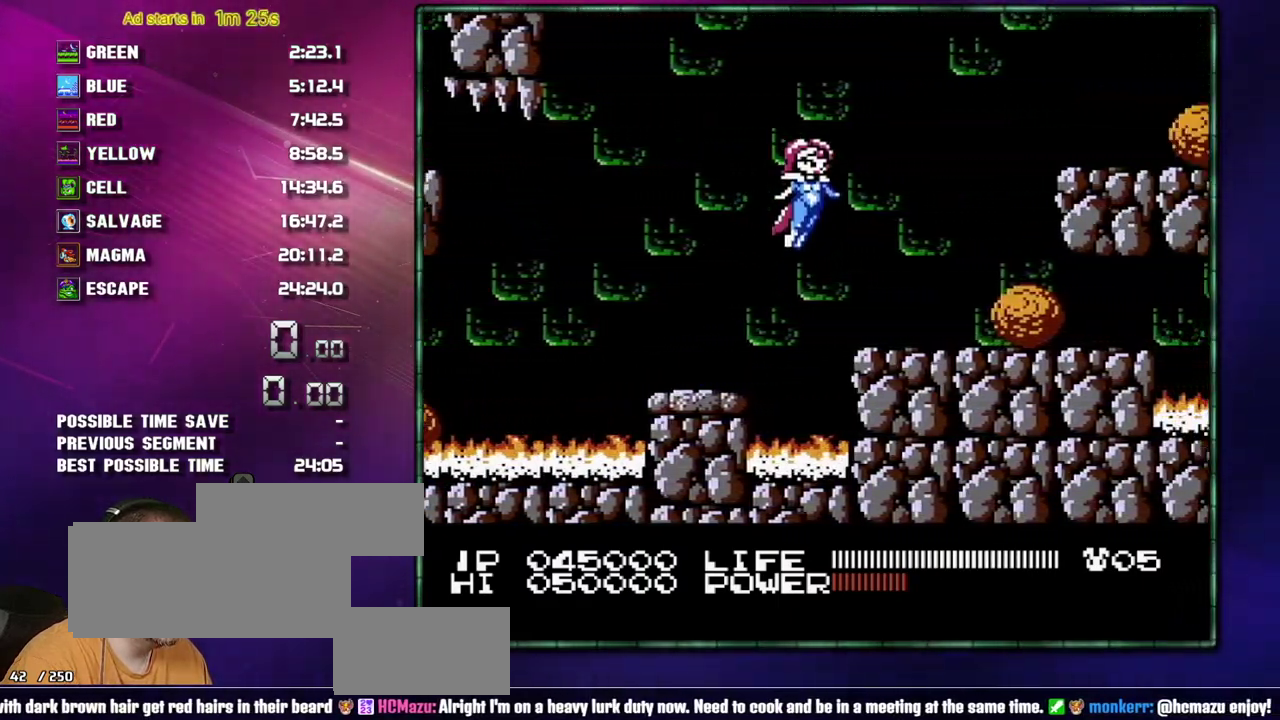
{"buttons": ["DPAD_RIGHT"], "events": []}
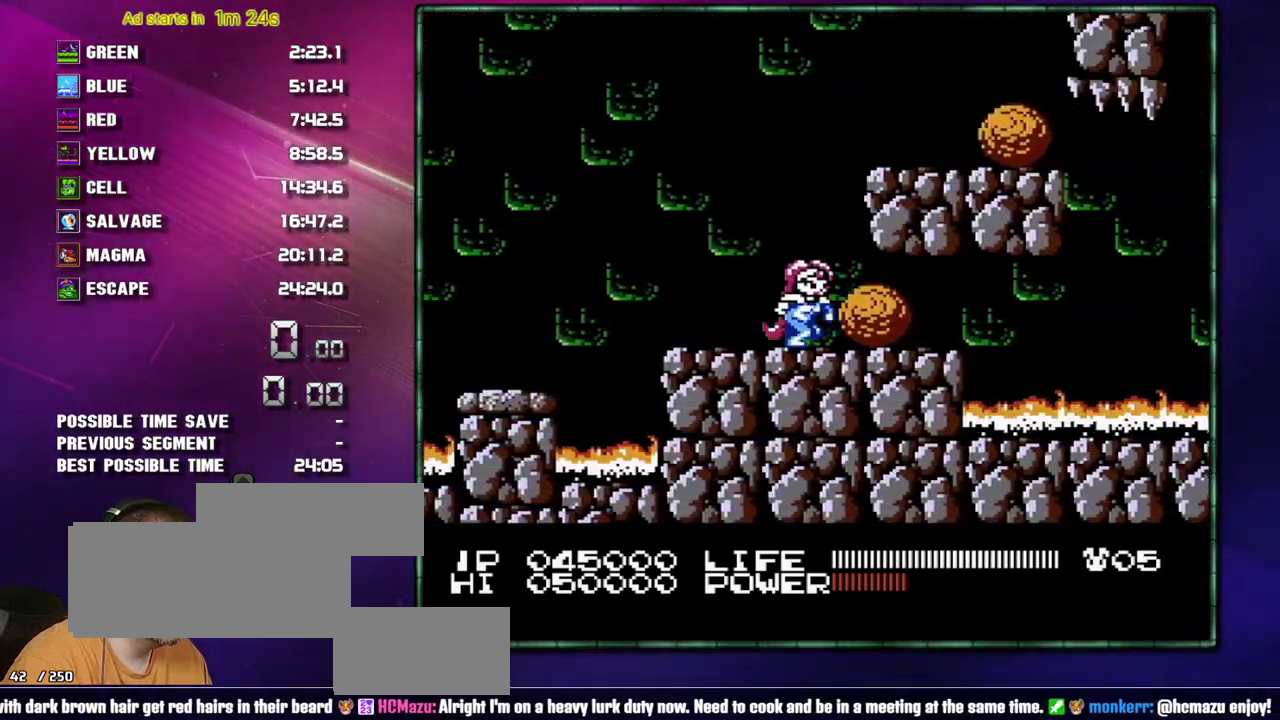
{"buttons": ["DPAD_RIGHT"], "events": []}
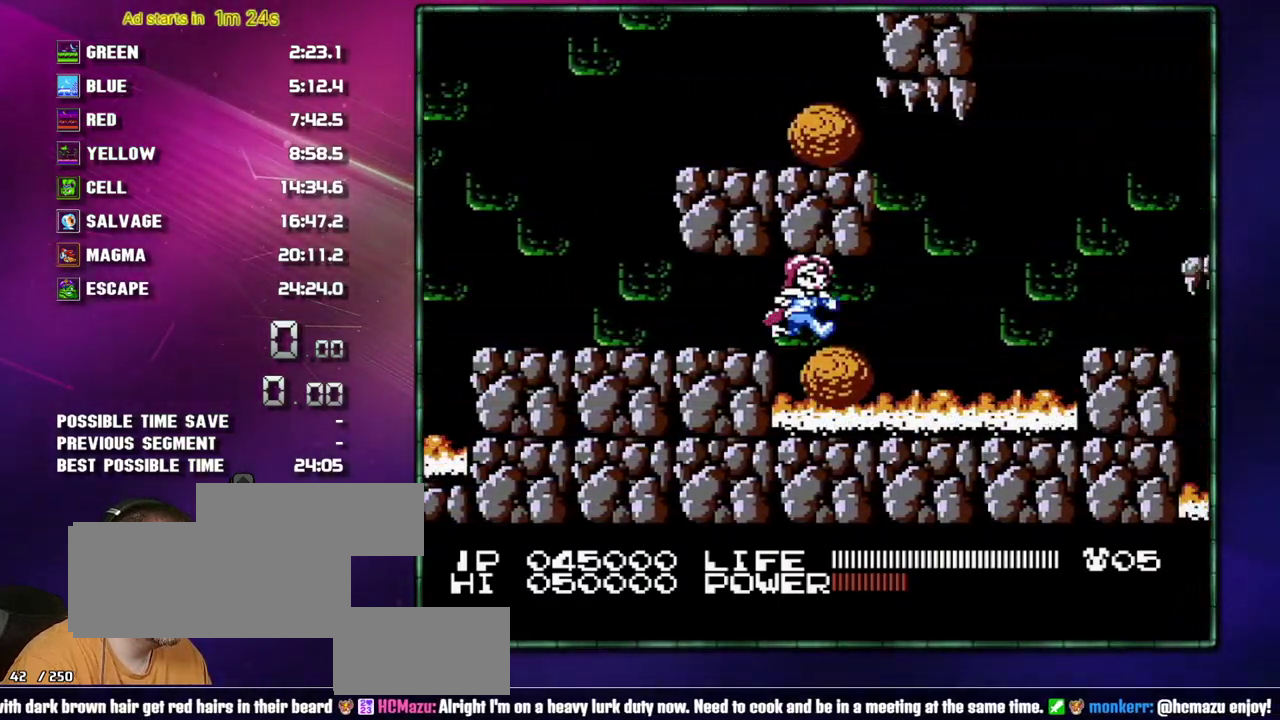
{"buttons": ["DPAD_RIGHT"], "events": [[267, "A", "down"], [400, "A", "up"]]}
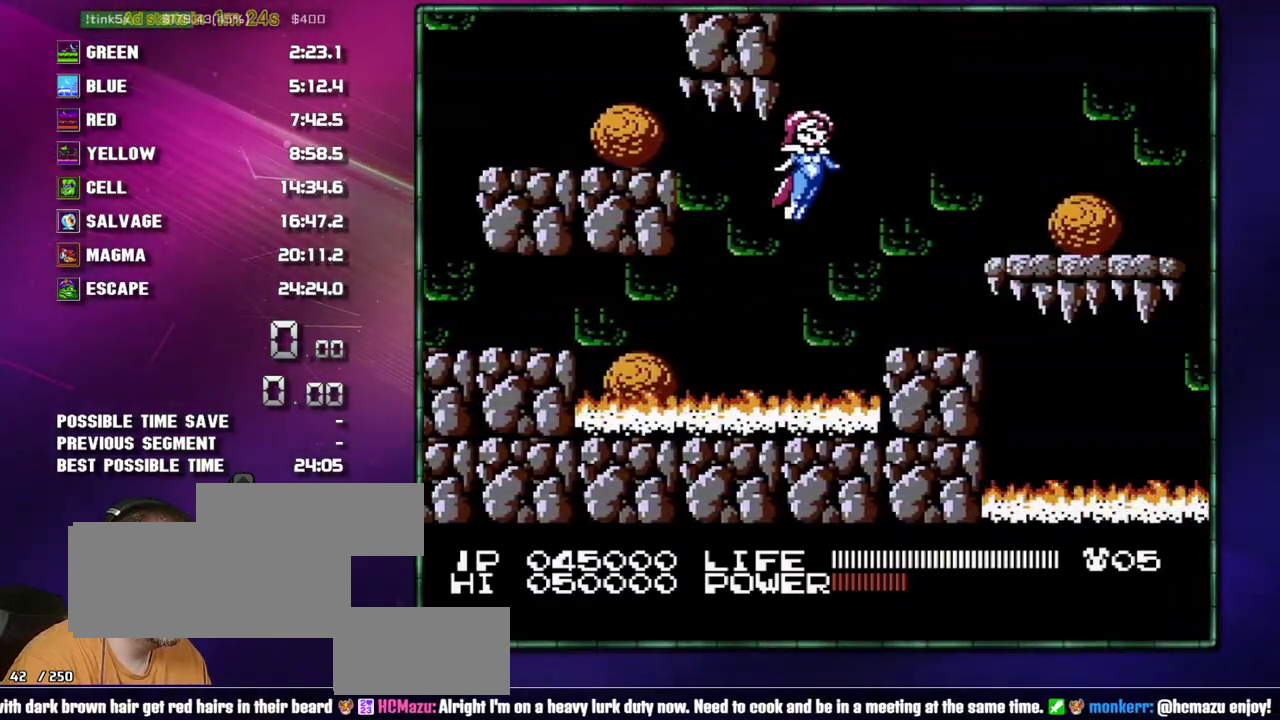
{"buttons": ["DPAD_RIGHT"], "events": [[267, "A", "down"], [333, "A", "up"]]}
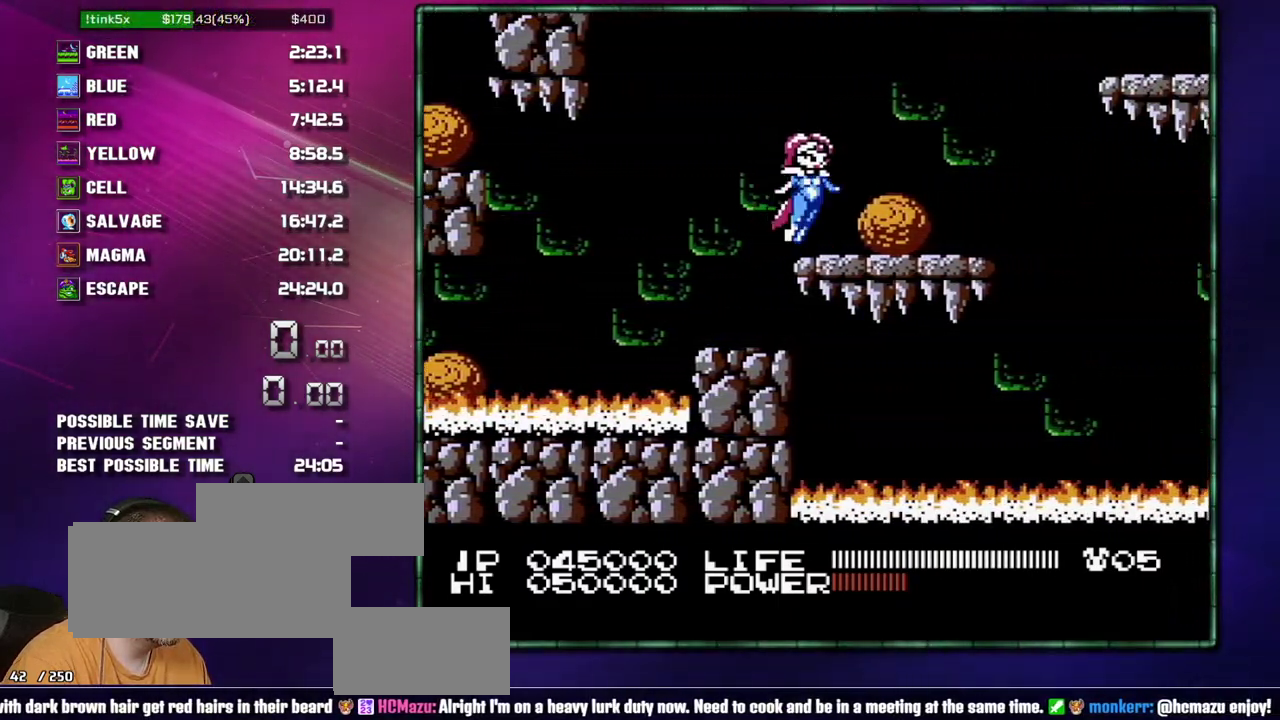
{"buttons": ["A", "DPAD_RIGHT"], "events": [[50, "A", "down"], [117, "A", "up"], [217, "B", "down"], [267, "B", "up"], [433, "A", "down"]]}
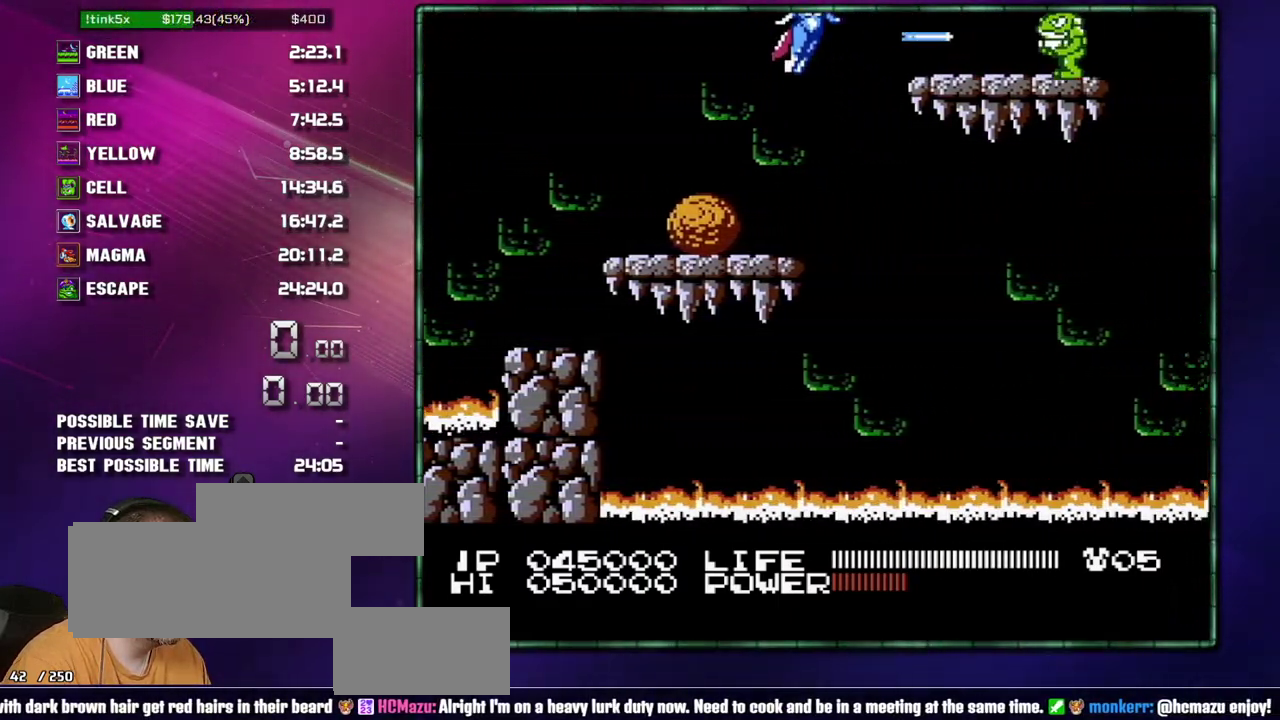
{"buttons": ["A"], "events": [[17, "B", "down"], [117, "B", "up"], [300, "A", "up"], [433, "A", "down"], [467, "DPAD_RIGHT", "up"]]}
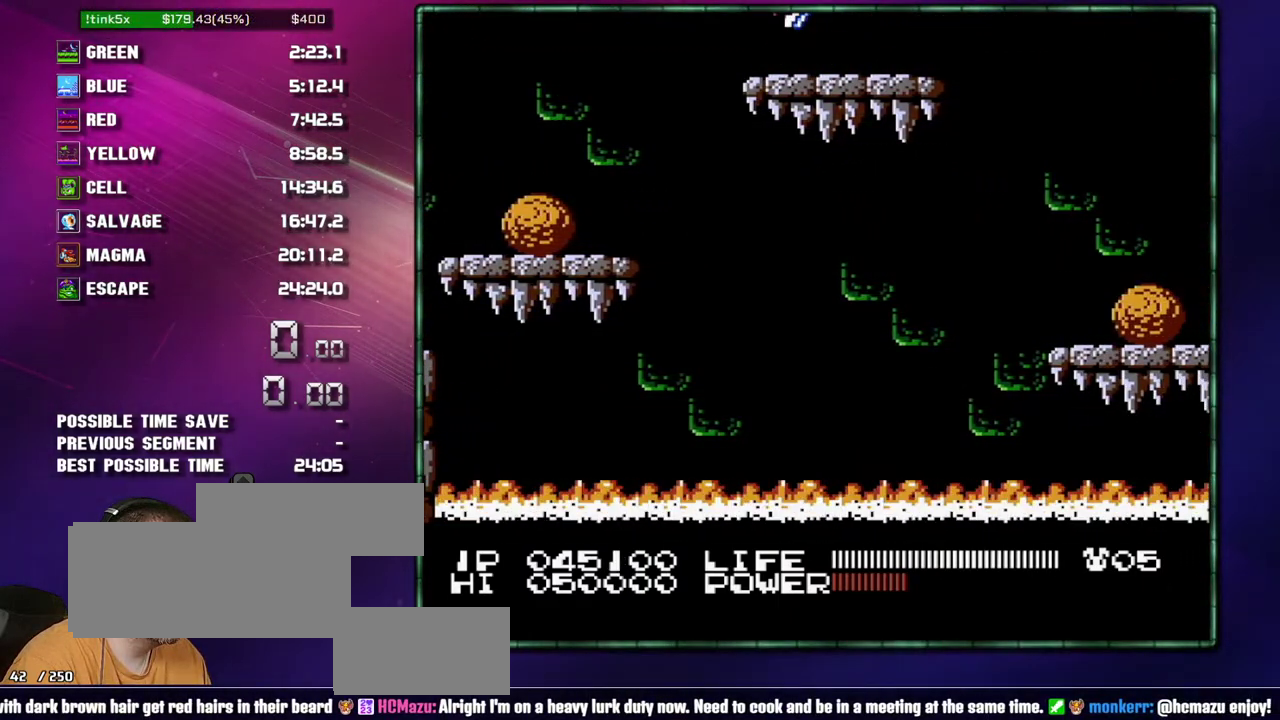
{"buttons": ["A"], "events": []}
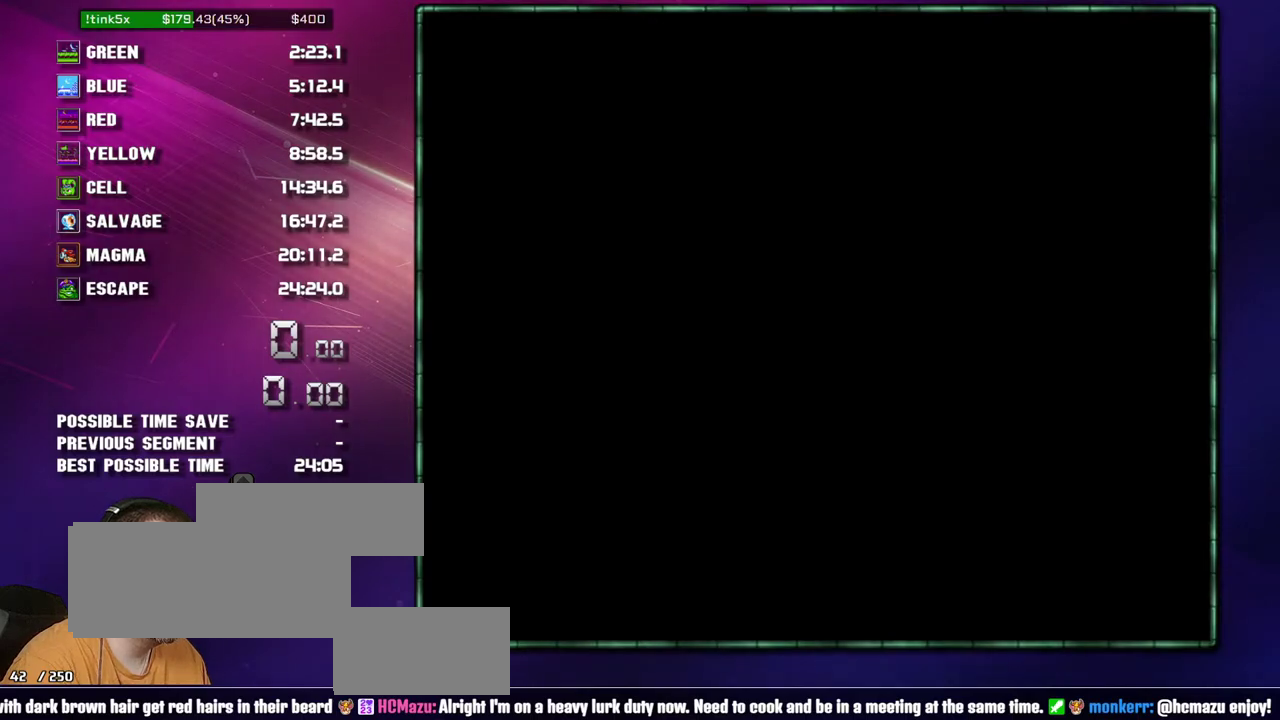
{"buttons": ["DPAD_RIGHT"], "events": [[150, "A", "up"], [183, "DPAD_RIGHT", "down"]]}
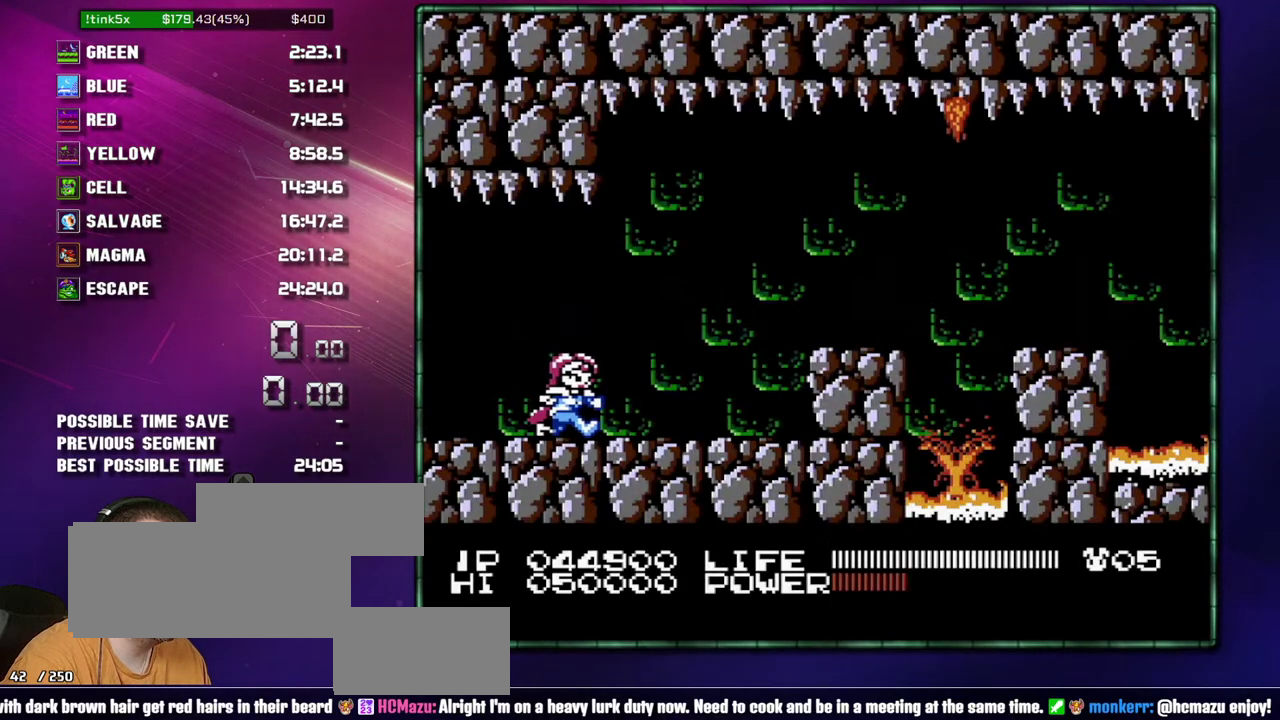
{"buttons": ["DPAD_RIGHT"], "events": [[433, "A", "down"], [483, "A", "up"]]}
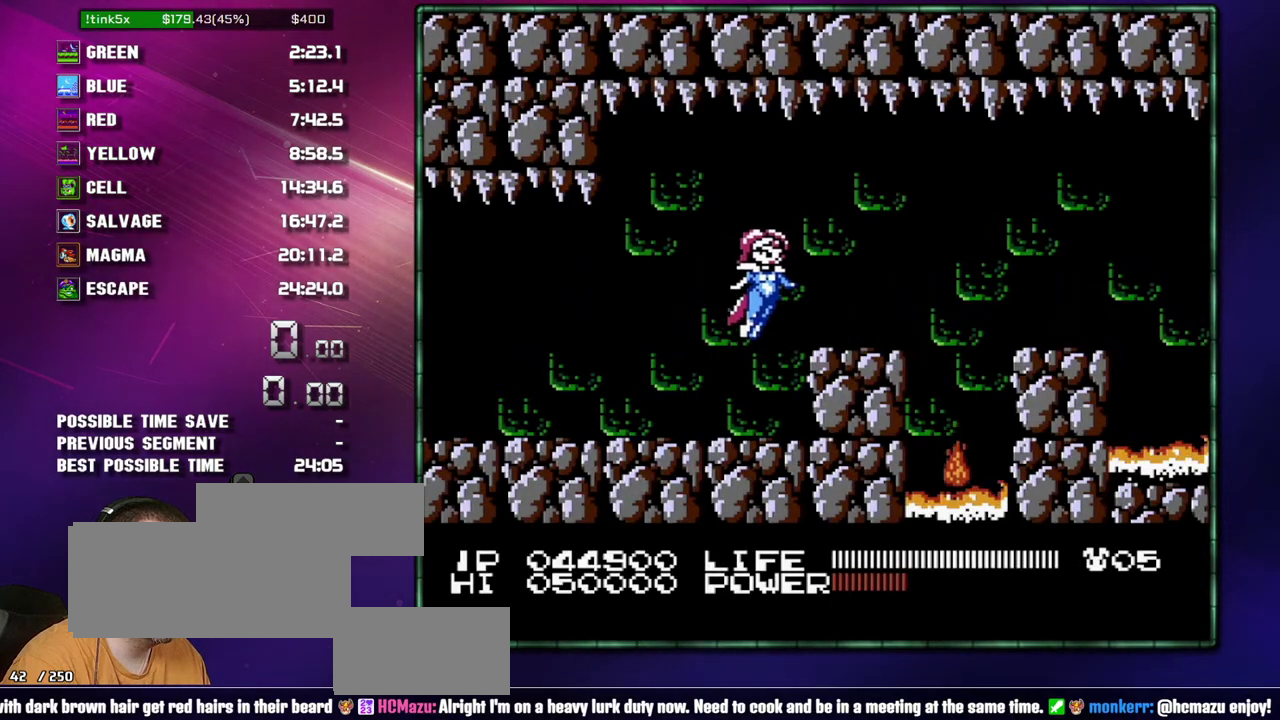
{"buttons": ["DPAD_RIGHT"], "events": [[367, "A", "down"], [467, "A", "up"]]}
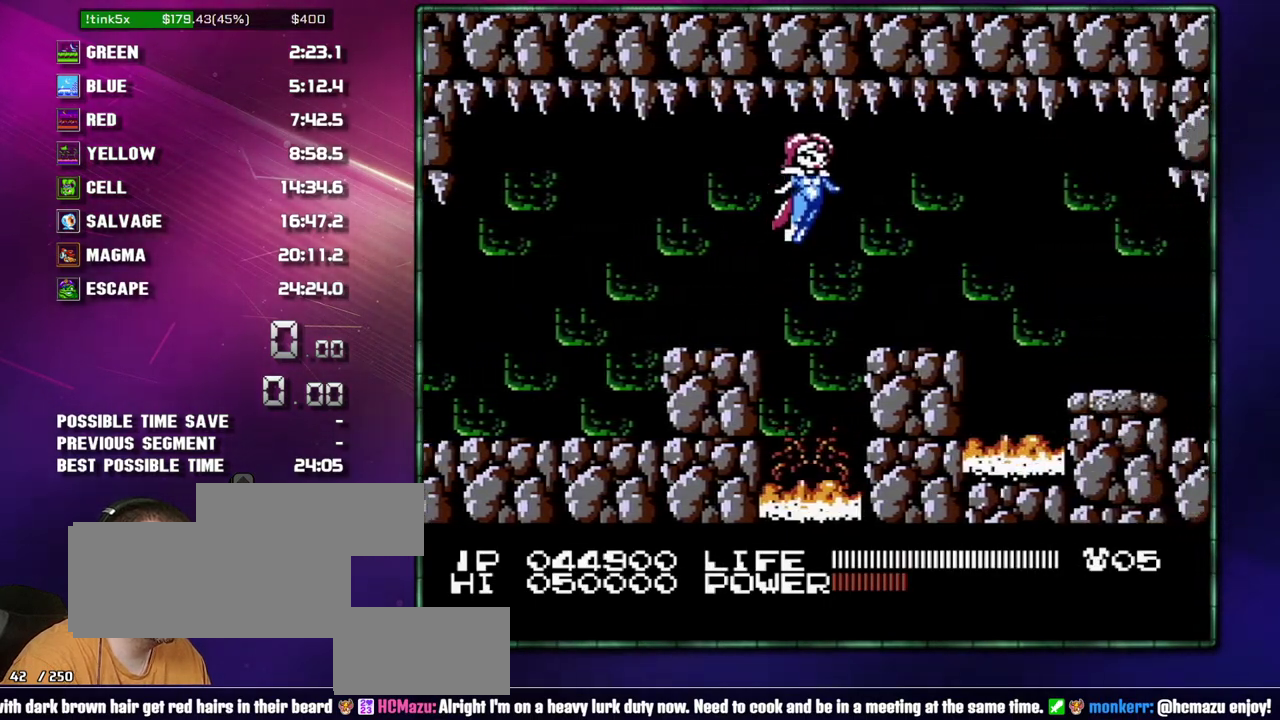
{"buttons": ["DPAD_RIGHT"], "events": [[400, "A", "down"], [467, "A", "up"]]}
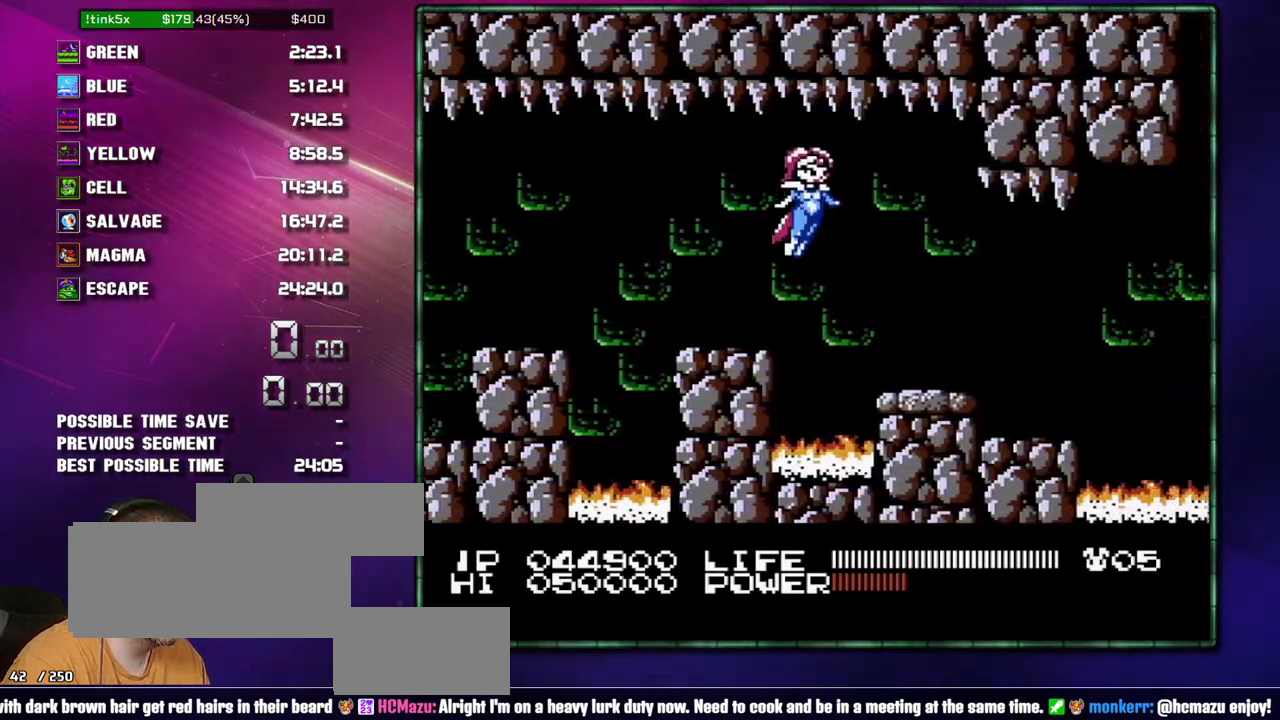
{"buttons": ["DPAD_RIGHT"], "events": []}
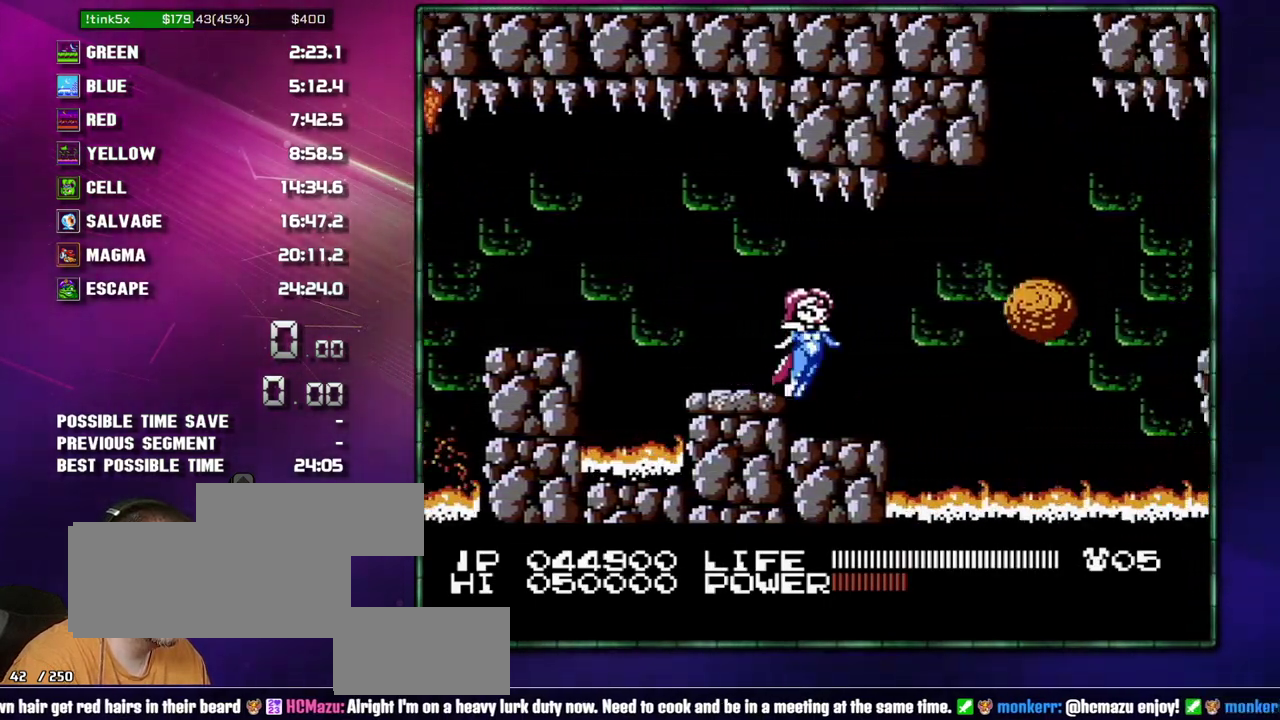
{"buttons": ["DPAD_RIGHT"], "events": [[233, "A", "down"], [333, "A", "up"]]}
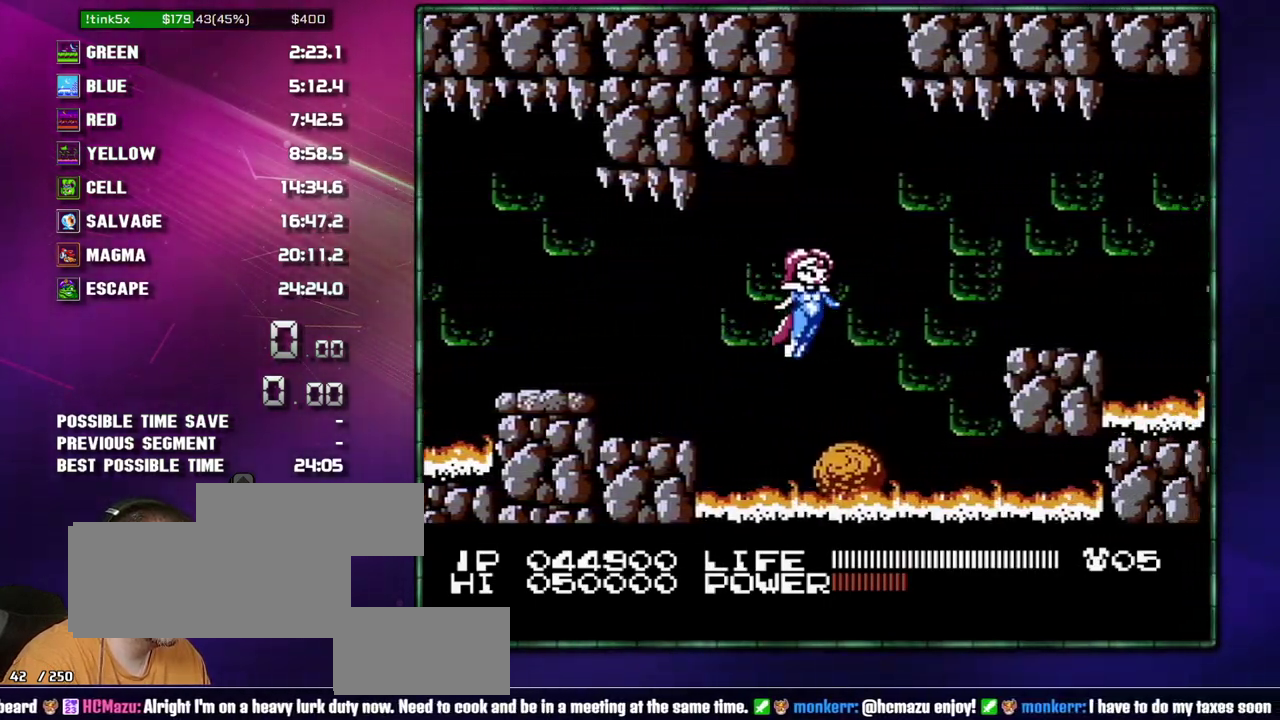
{"buttons": ["DPAD_RIGHT"], "events": [[217, "A", "down"], [367, "A", "up"]]}
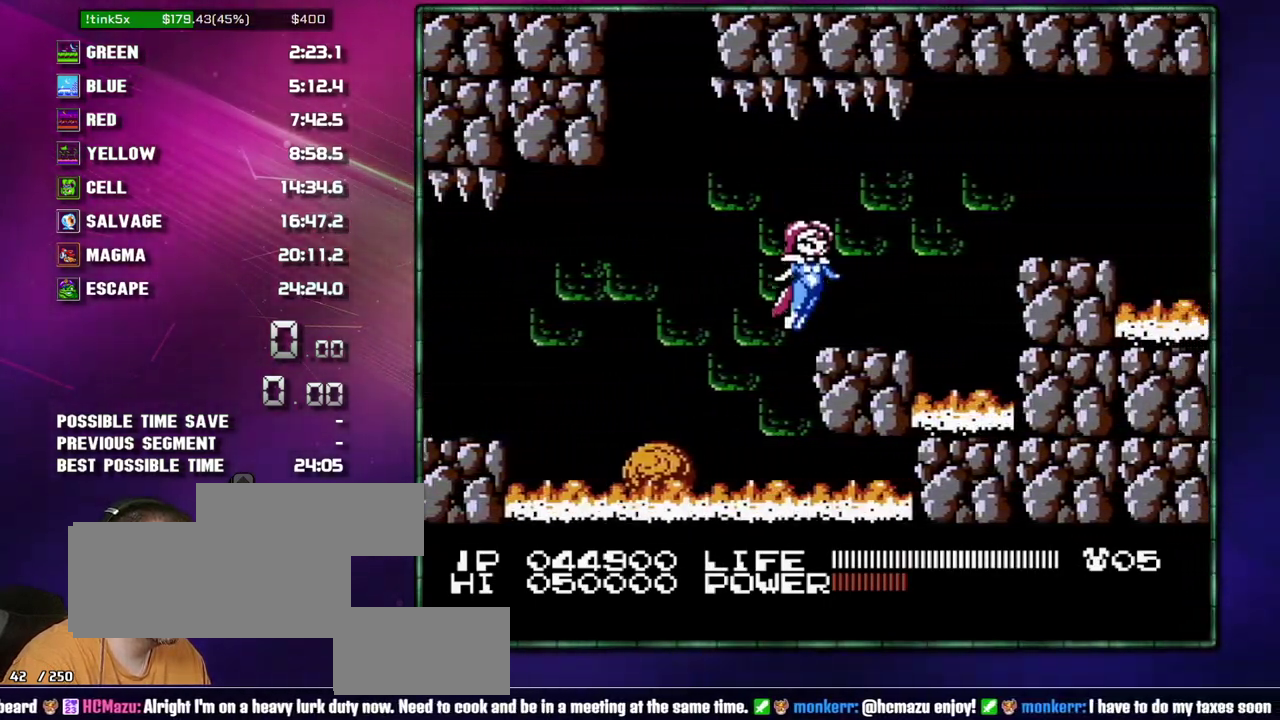
{"buttons": ["DPAD_RIGHT"], "events": [[267, "A", "down"], [400, "A", "up"]]}
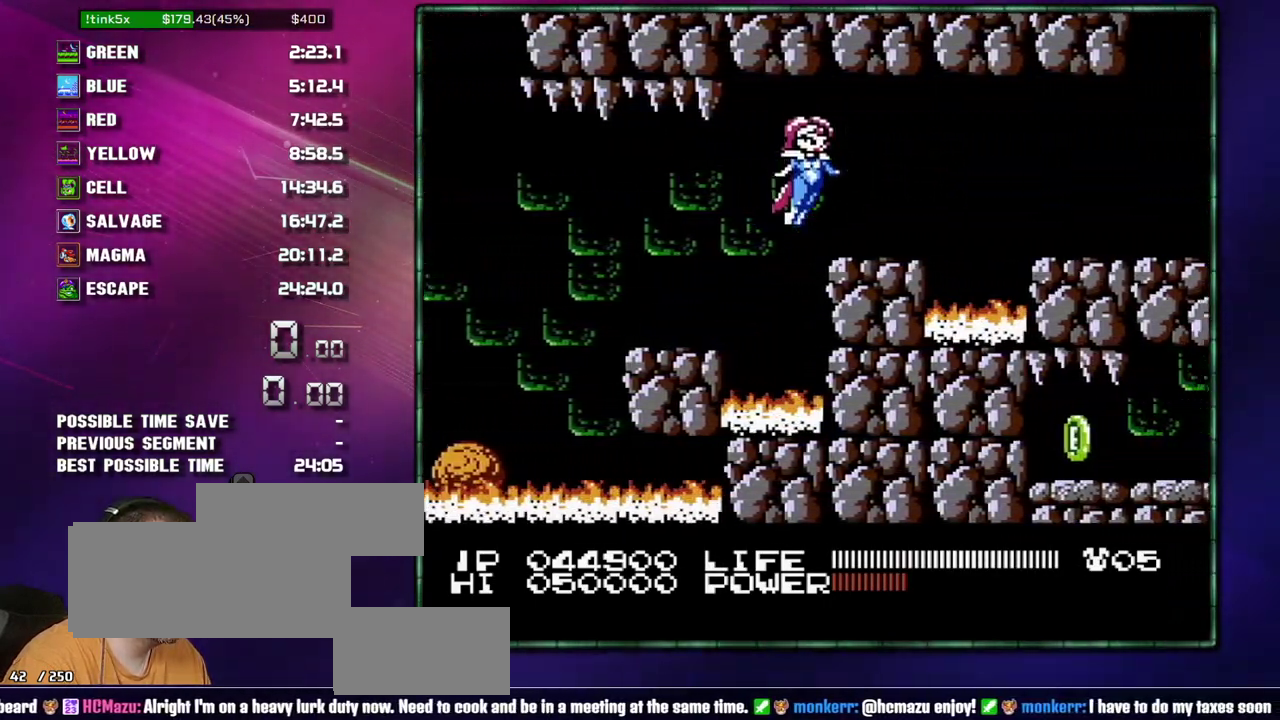
{"buttons": ["DPAD_RIGHT"], "events": [[333, "A", "down"], [433, "A", "up"]]}